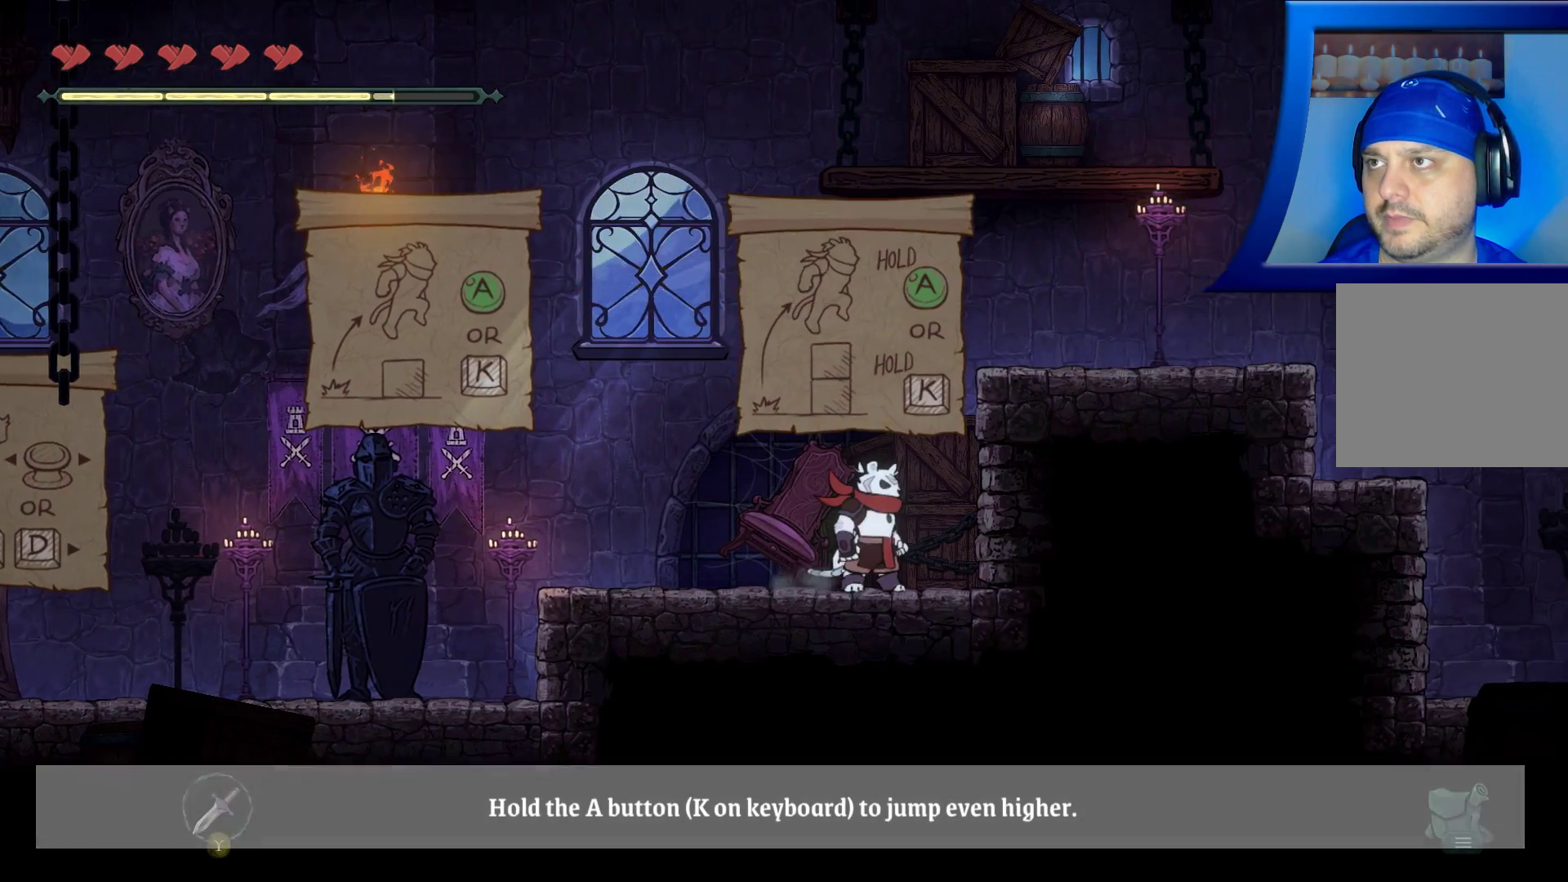
Gameplay with a controller (Xbox layout); each line is a JSON object with the inputs held at the frame after it. "events" lists button and stick changes between this image and that frame as [ms after this image, input, new state], when the widget could be followed in between.
{"buttons": [], "left_stick": "center", "right_stick": "center", "events": []}
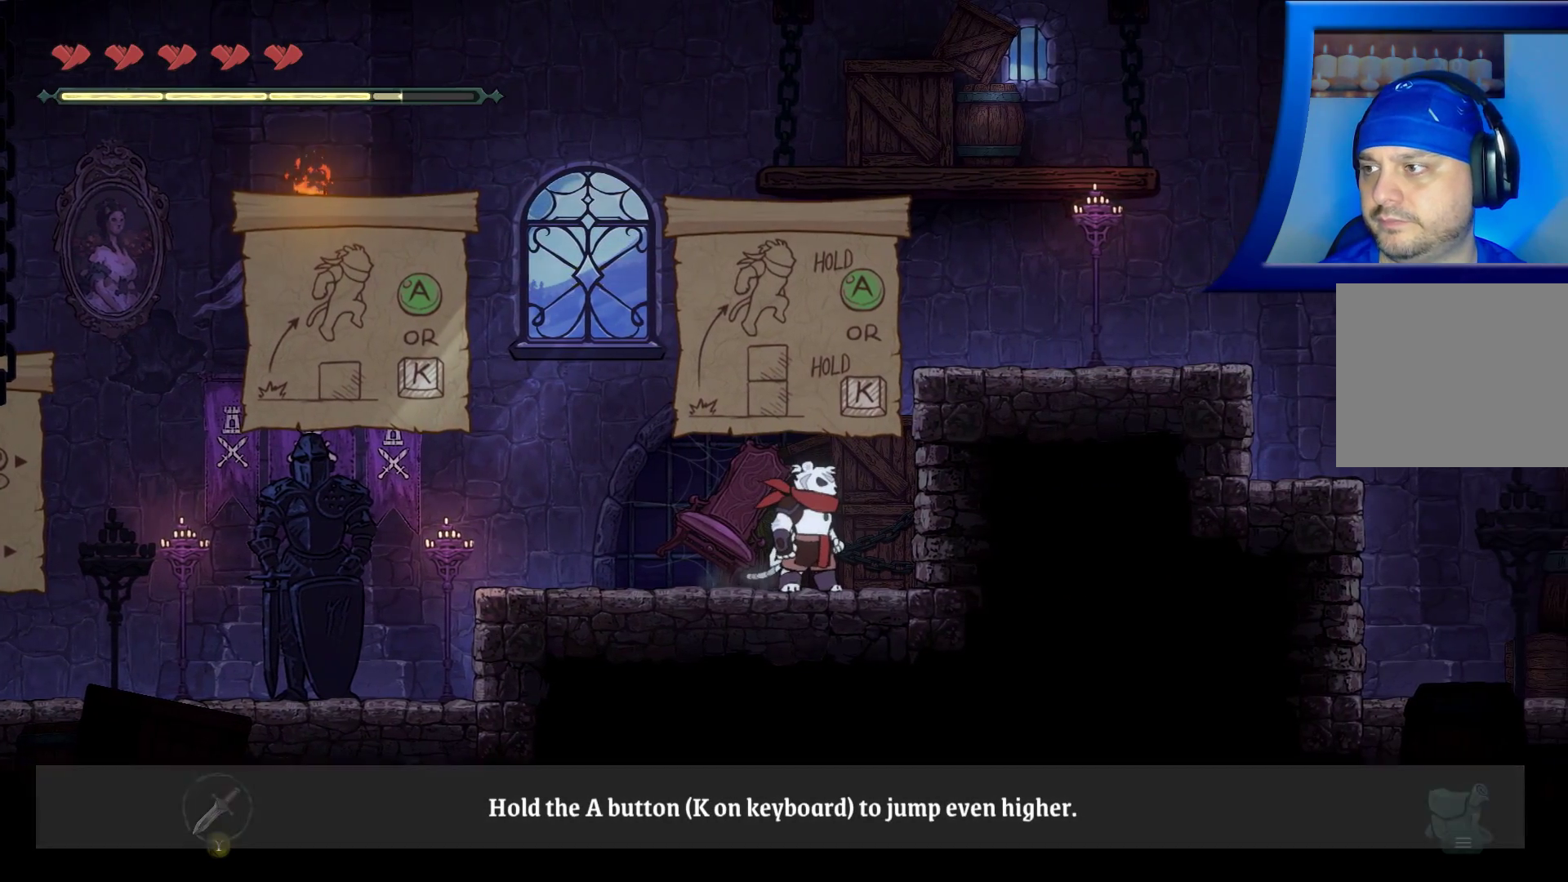
{"buttons": [], "left_stick": "center", "right_stick": "center", "events": []}
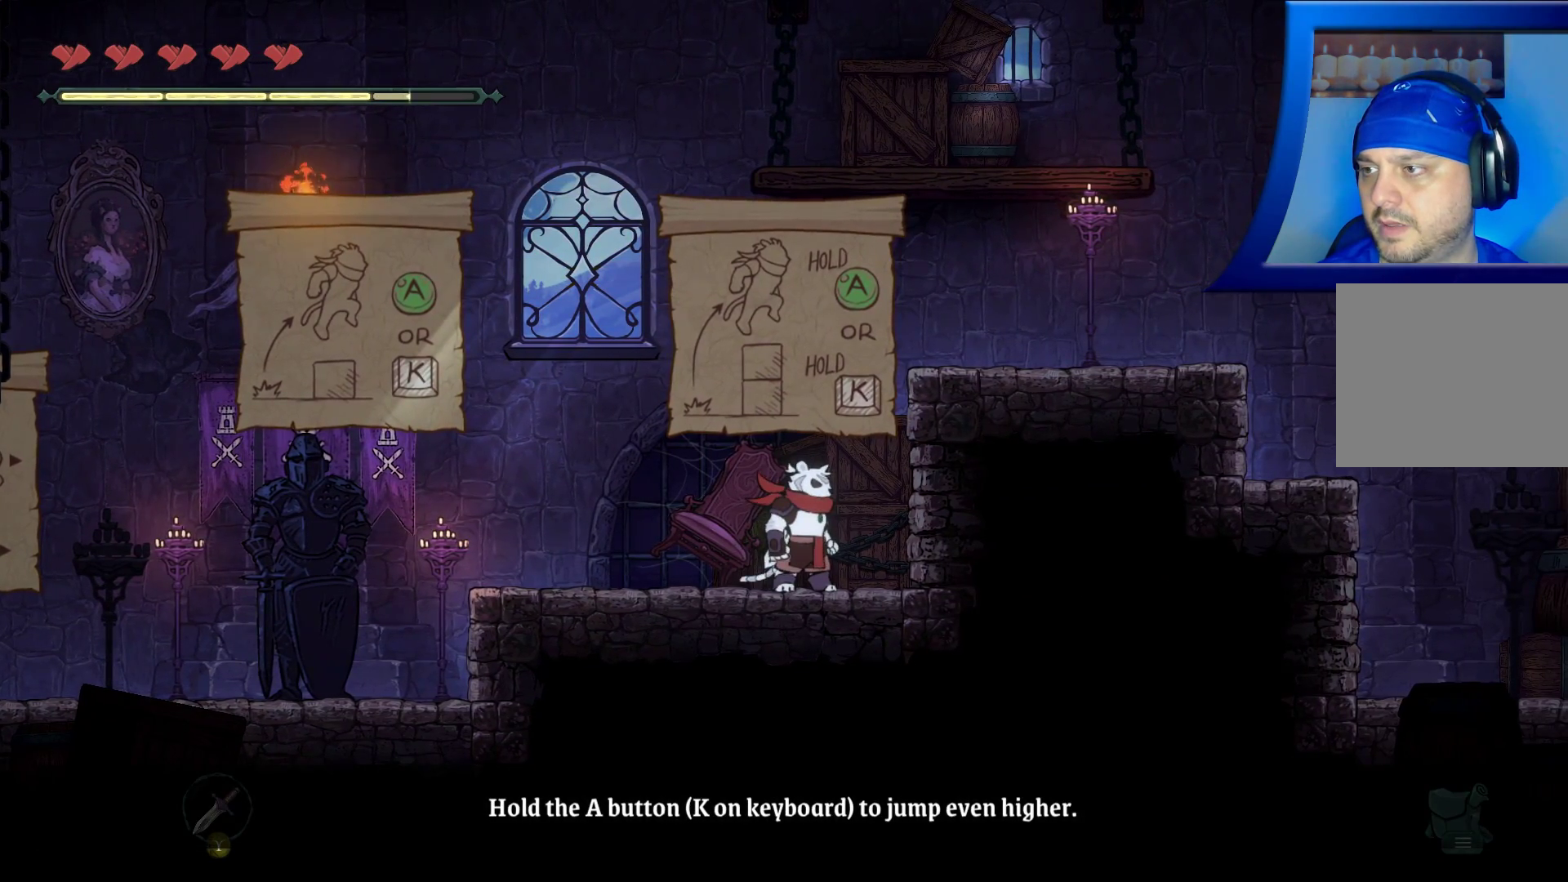
{"buttons": [], "left_stick": "center", "right_stick": "center", "events": []}
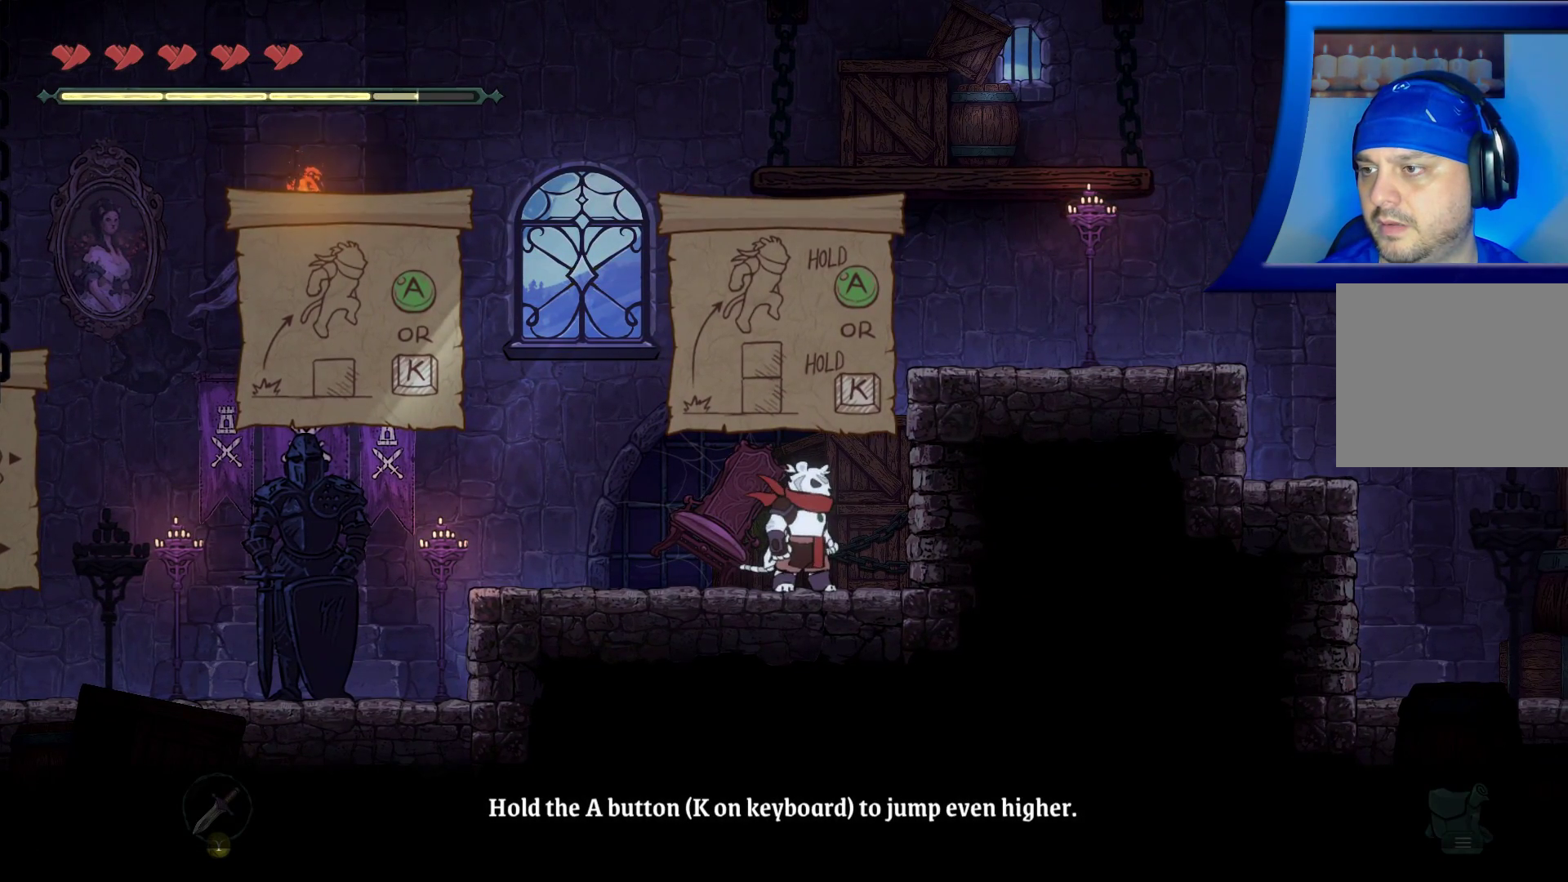
{"buttons": [], "left_stick": "center", "right_stick": "center", "events": []}
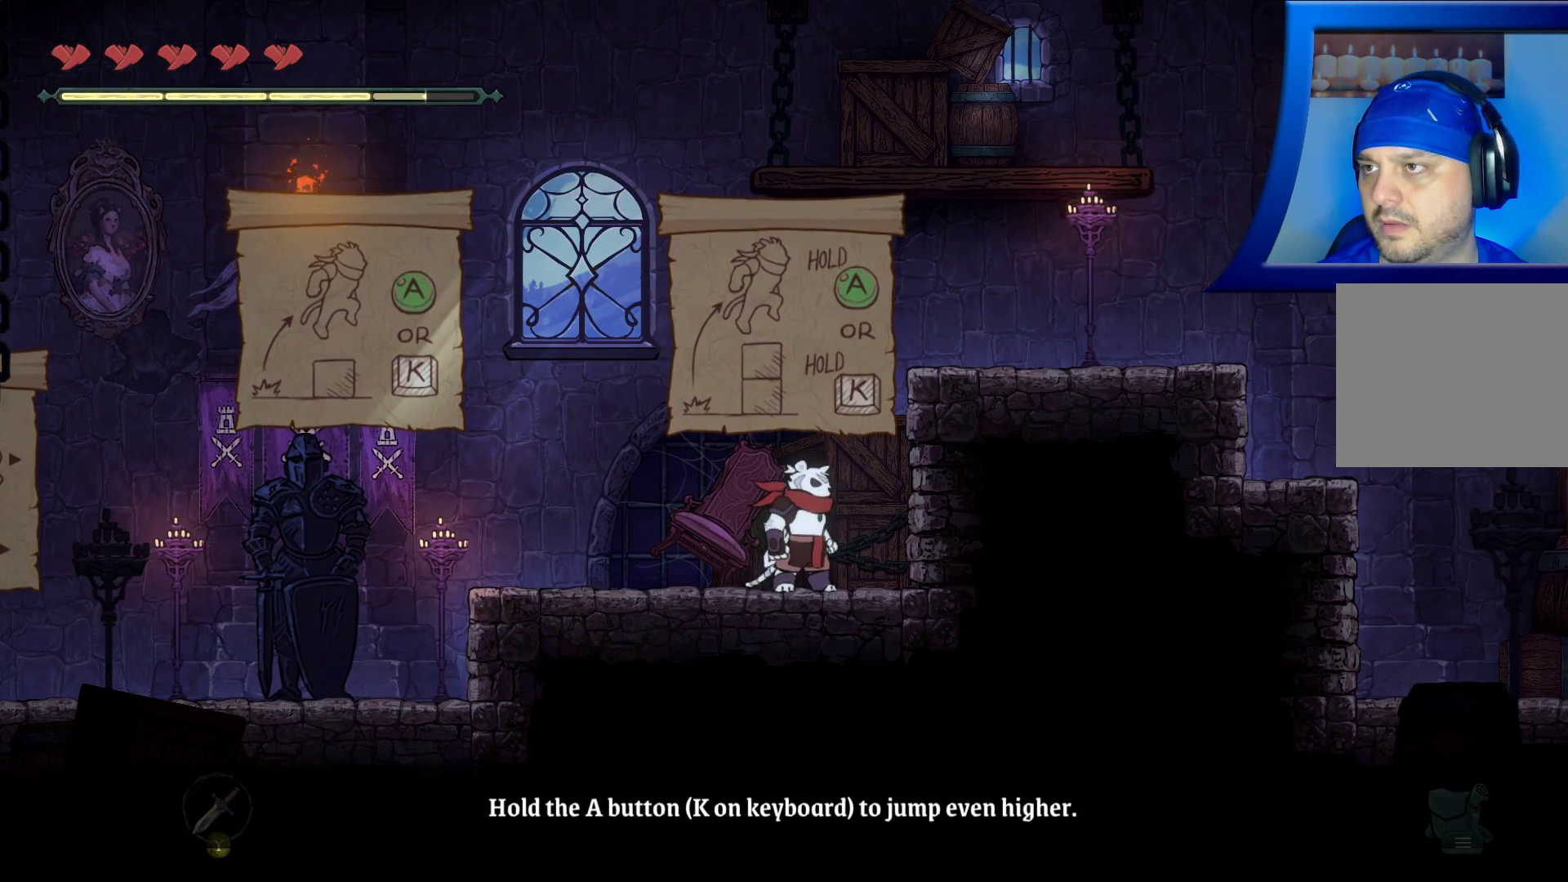
{"buttons": ["A"], "left_stick": "center", "right_stick": "center", "events": [[317, "A", "down"]]}
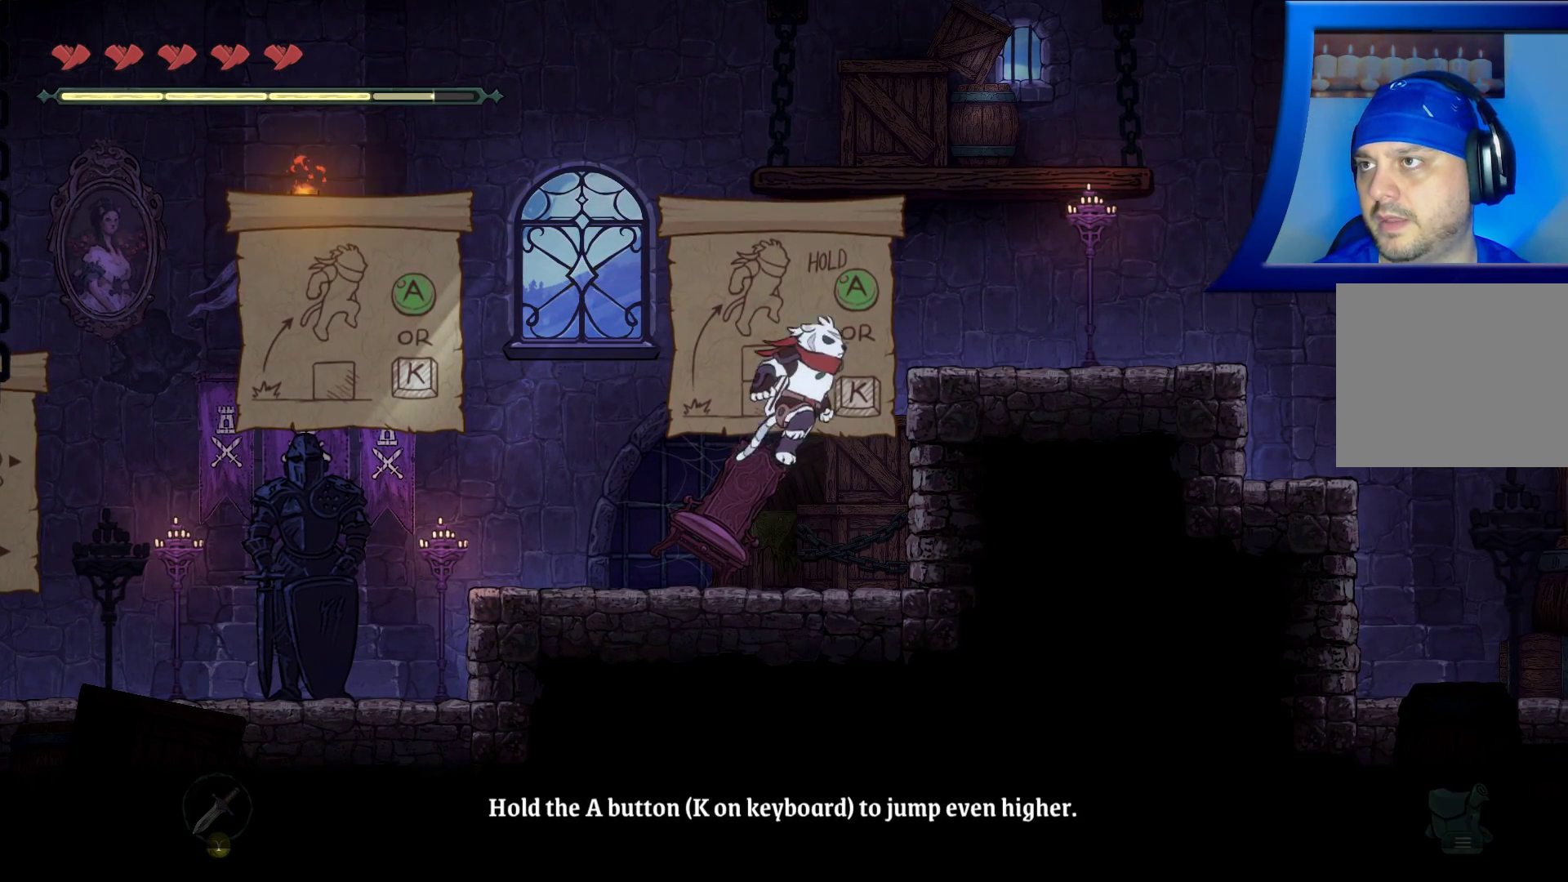
{"buttons": ["A"], "left_stick": "center", "right_stick": "center", "events": []}
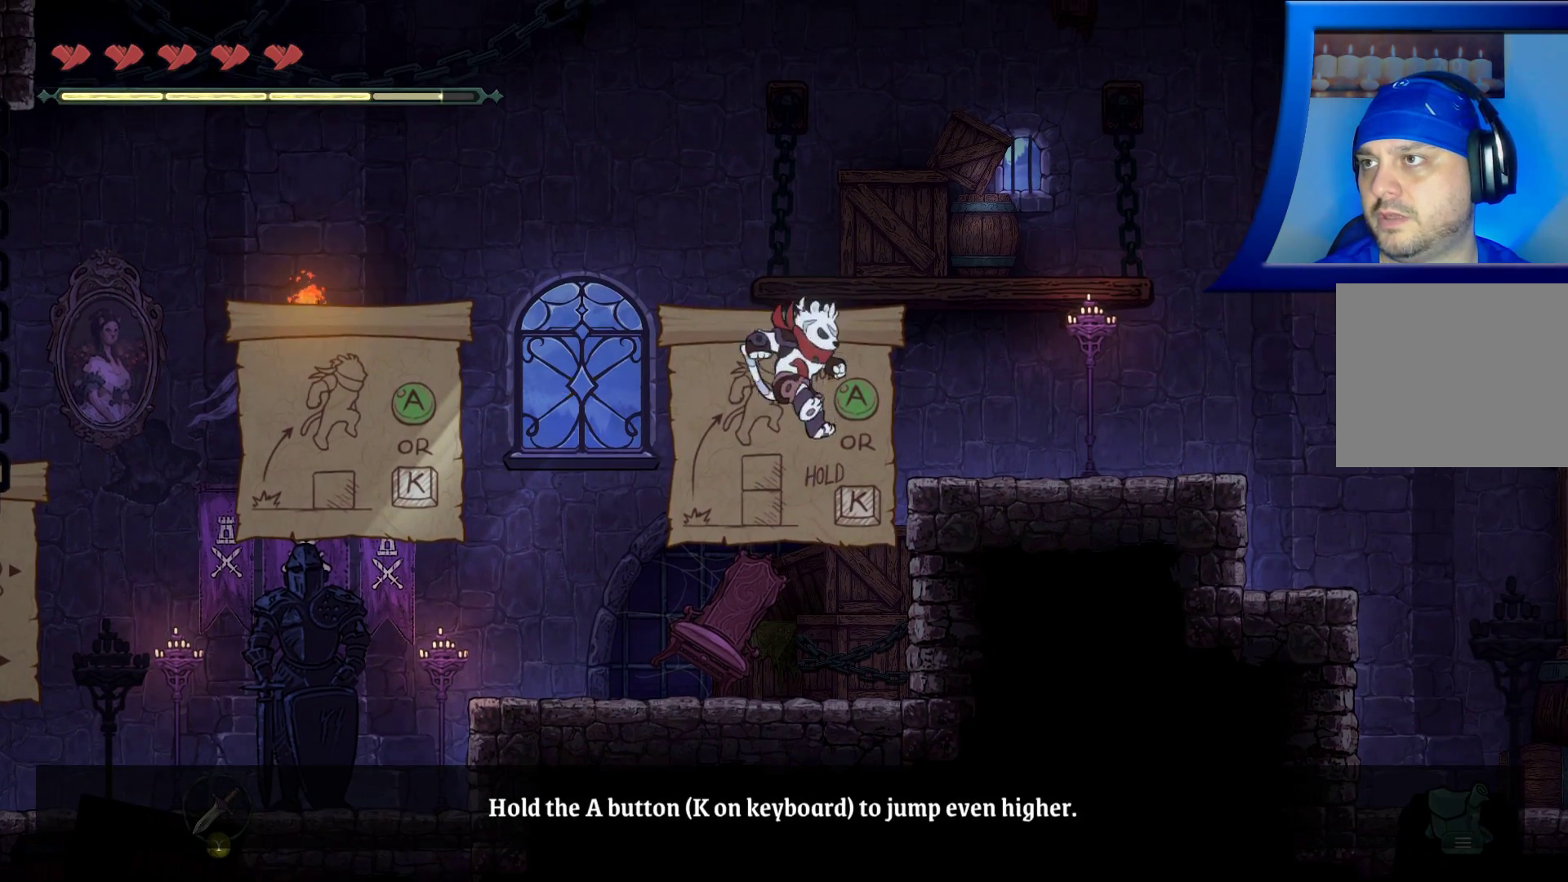
{"buttons": ["A"], "left_stick": "center", "right_stick": "center", "events": [[250, "A", "up"], [433, "A", "down"]]}
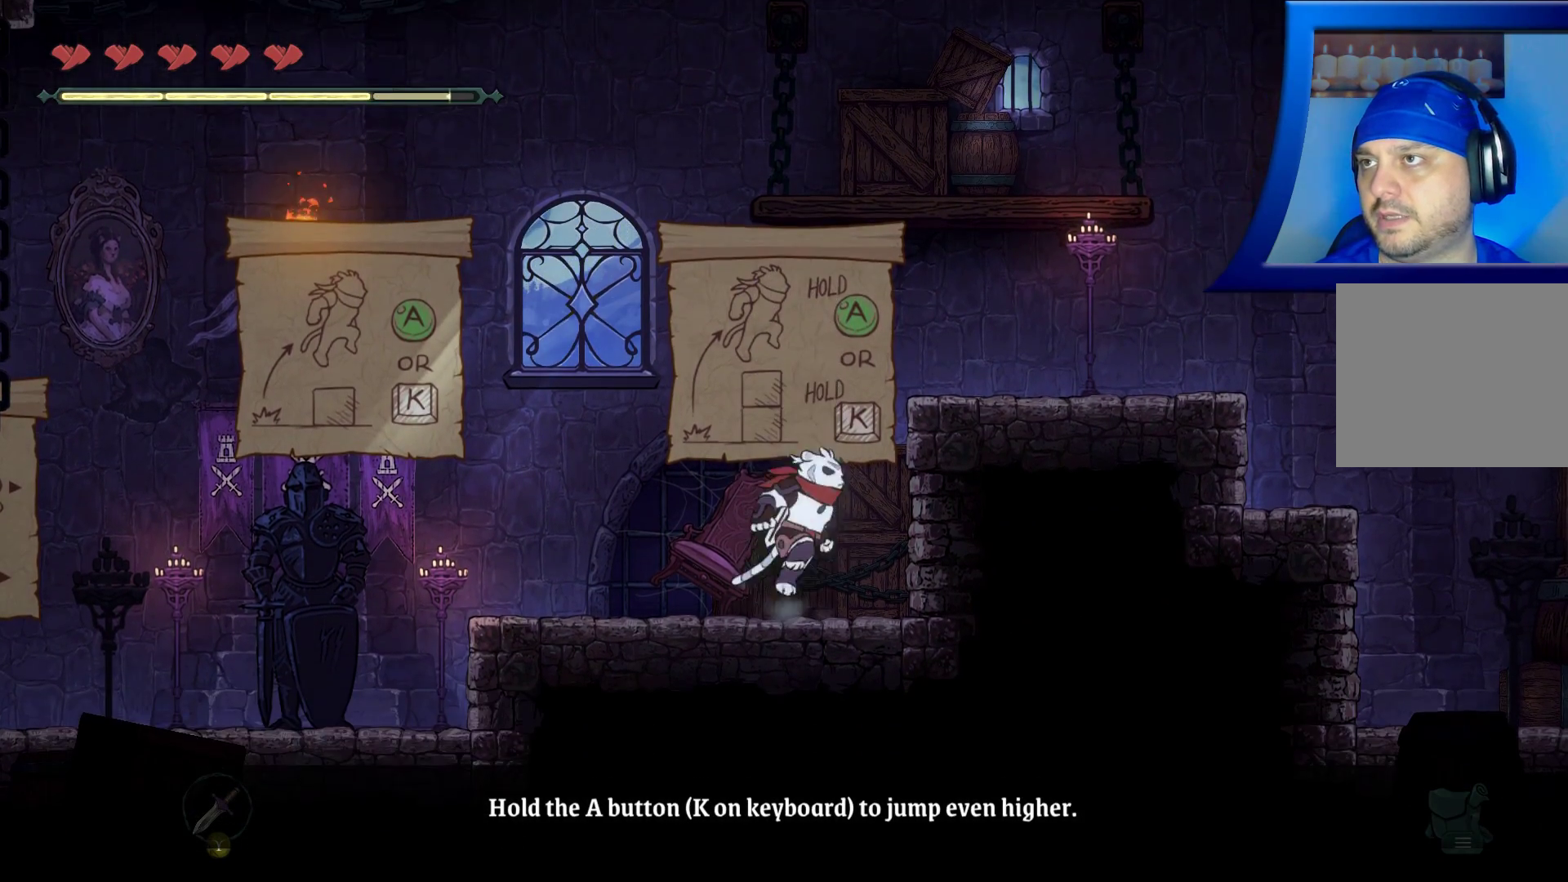
{"buttons": ["A"], "left_stick": "right", "right_stick": "center", "events": [[83, "left_stick", "right"]]}
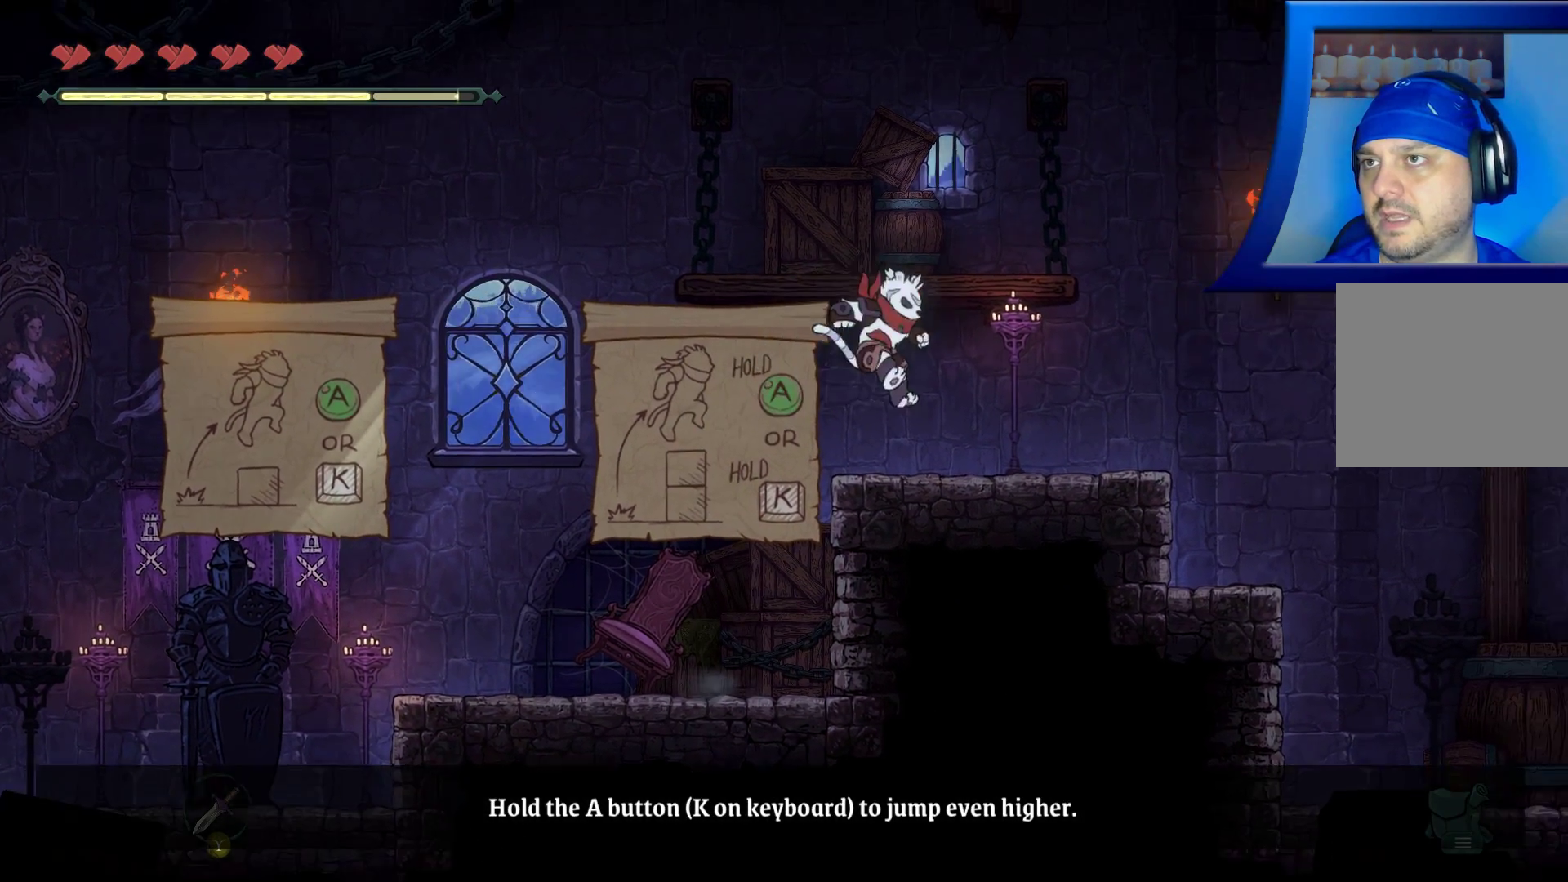
{"buttons": [], "left_stick": "center", "right_stick": "center", "events": [[117, "A", "up"], [400, "left_stick", "center"]]}
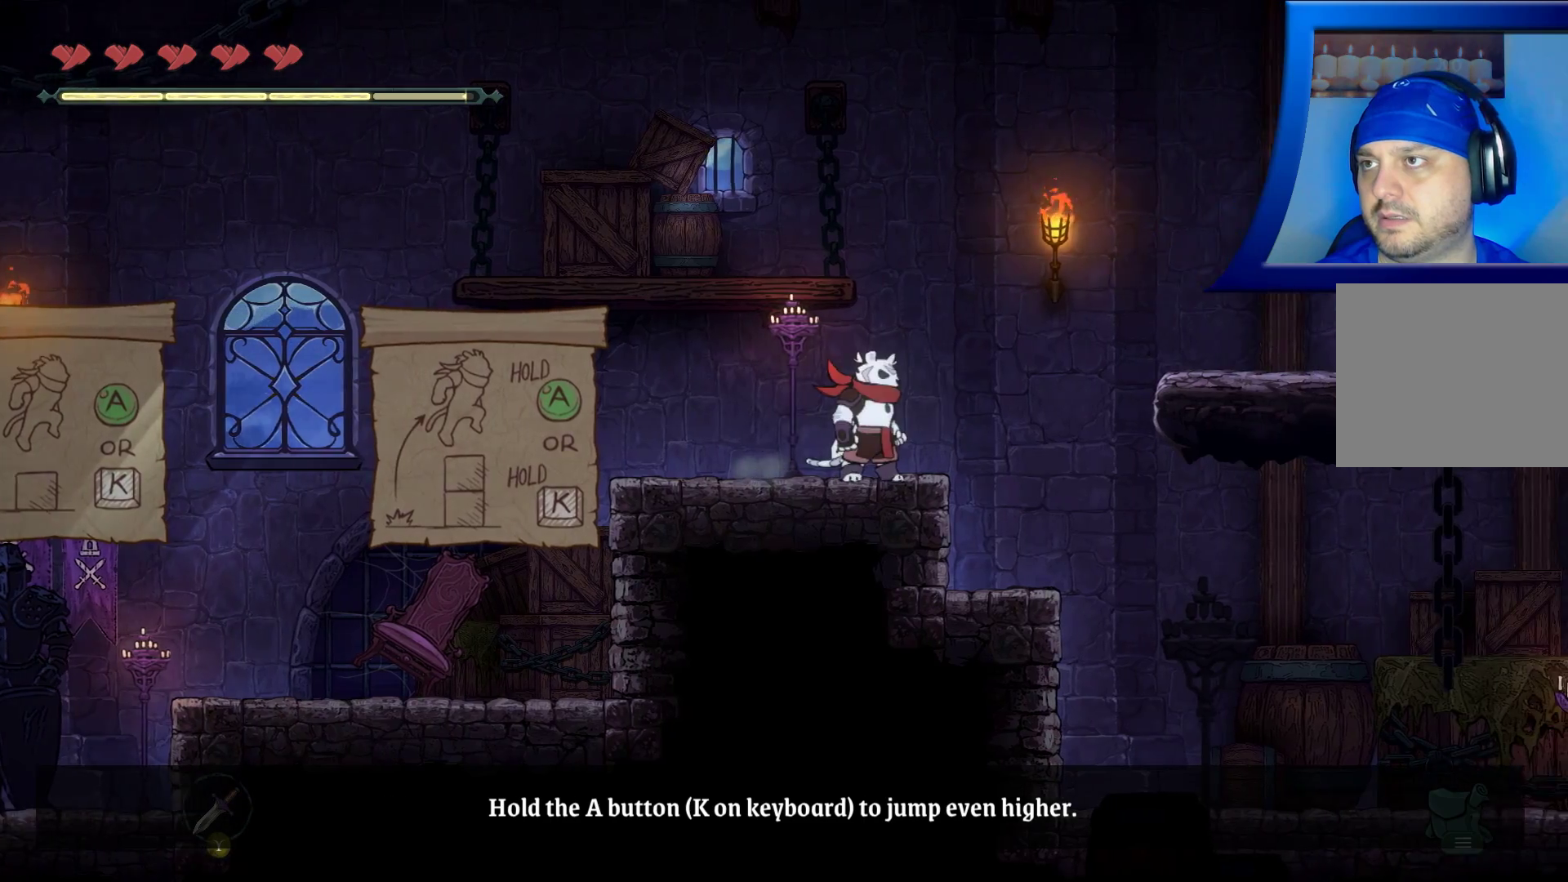
{"buttons": [], "left_stick": "right", "right_stick": "center", "events": [[283, "left_stick", "right"]]}
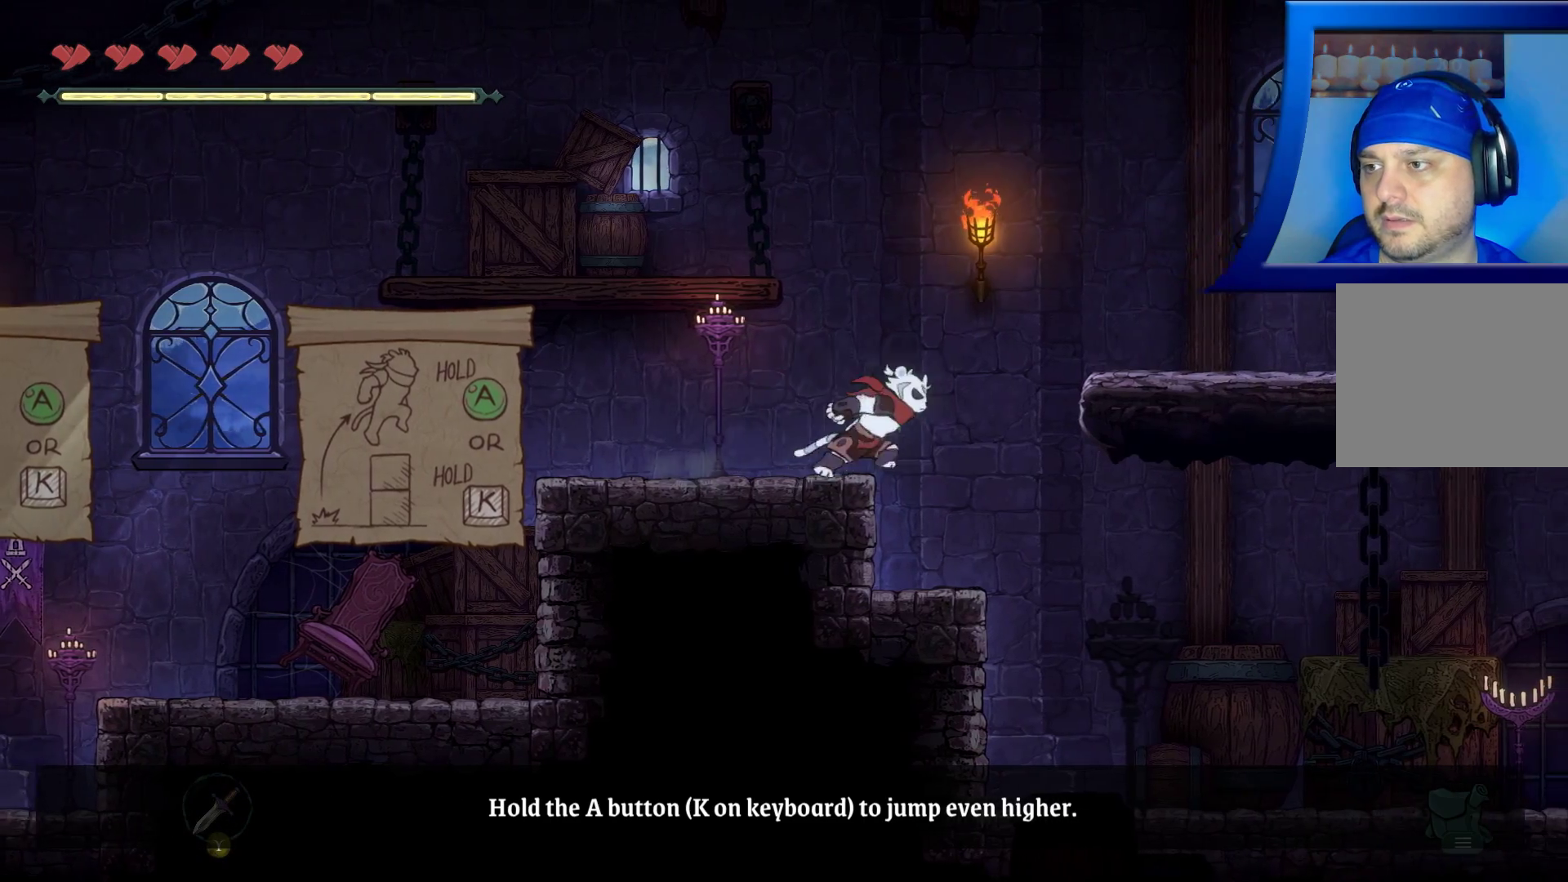
{"buttons": [], "left_stick": "center", "right_stick": "center", "events": [[100, "left_stick", "center"]]}
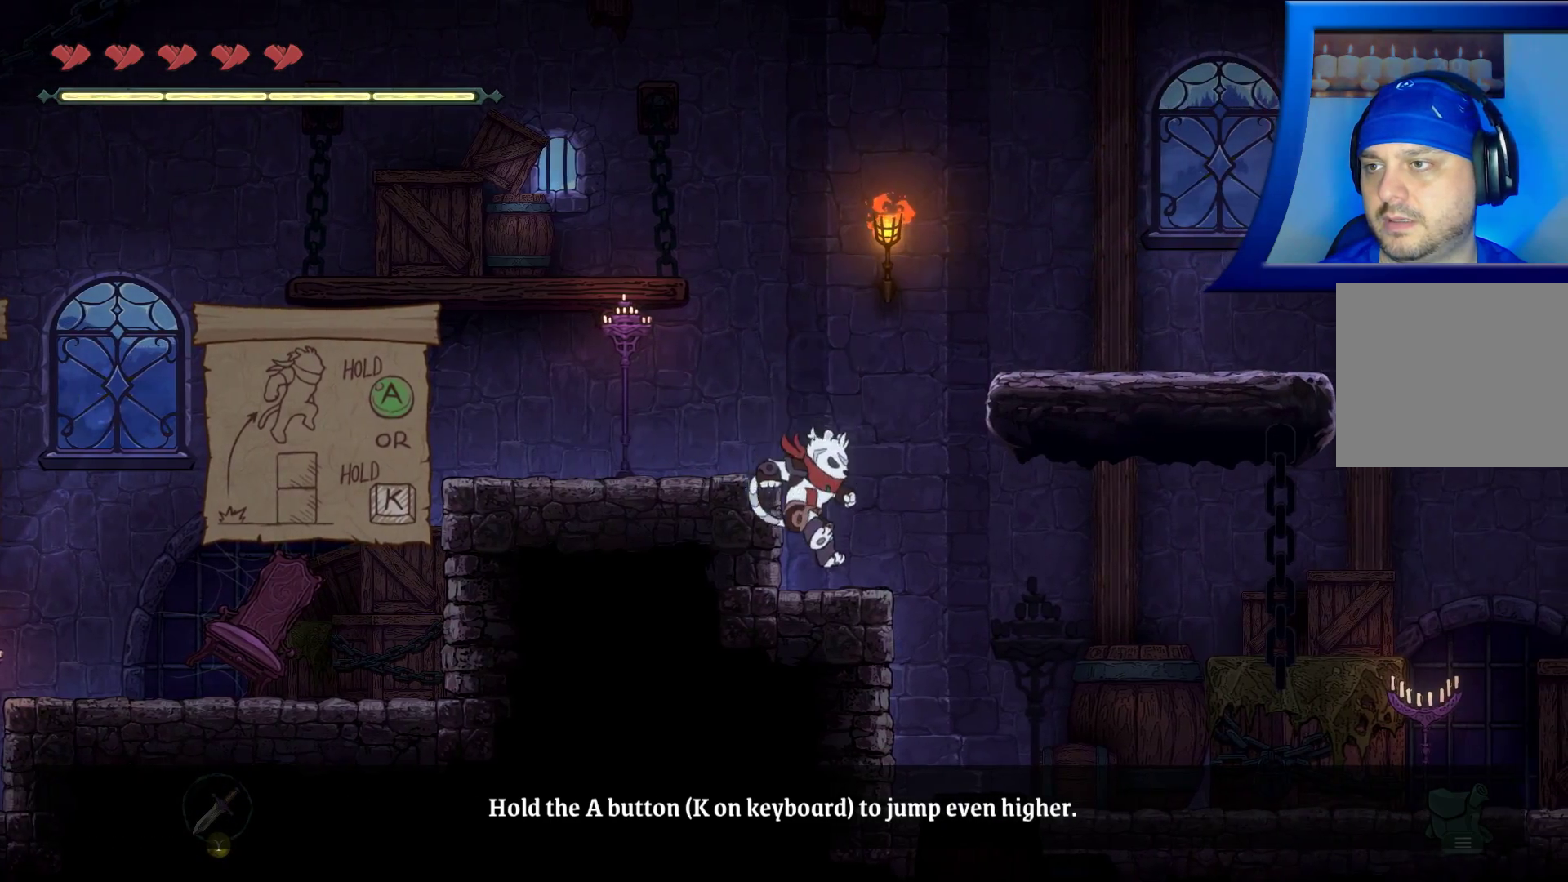
{"buttons": [], "left_stick": "right", "right_stick": "center", "events": [[367, "left_stick", "right"]]}
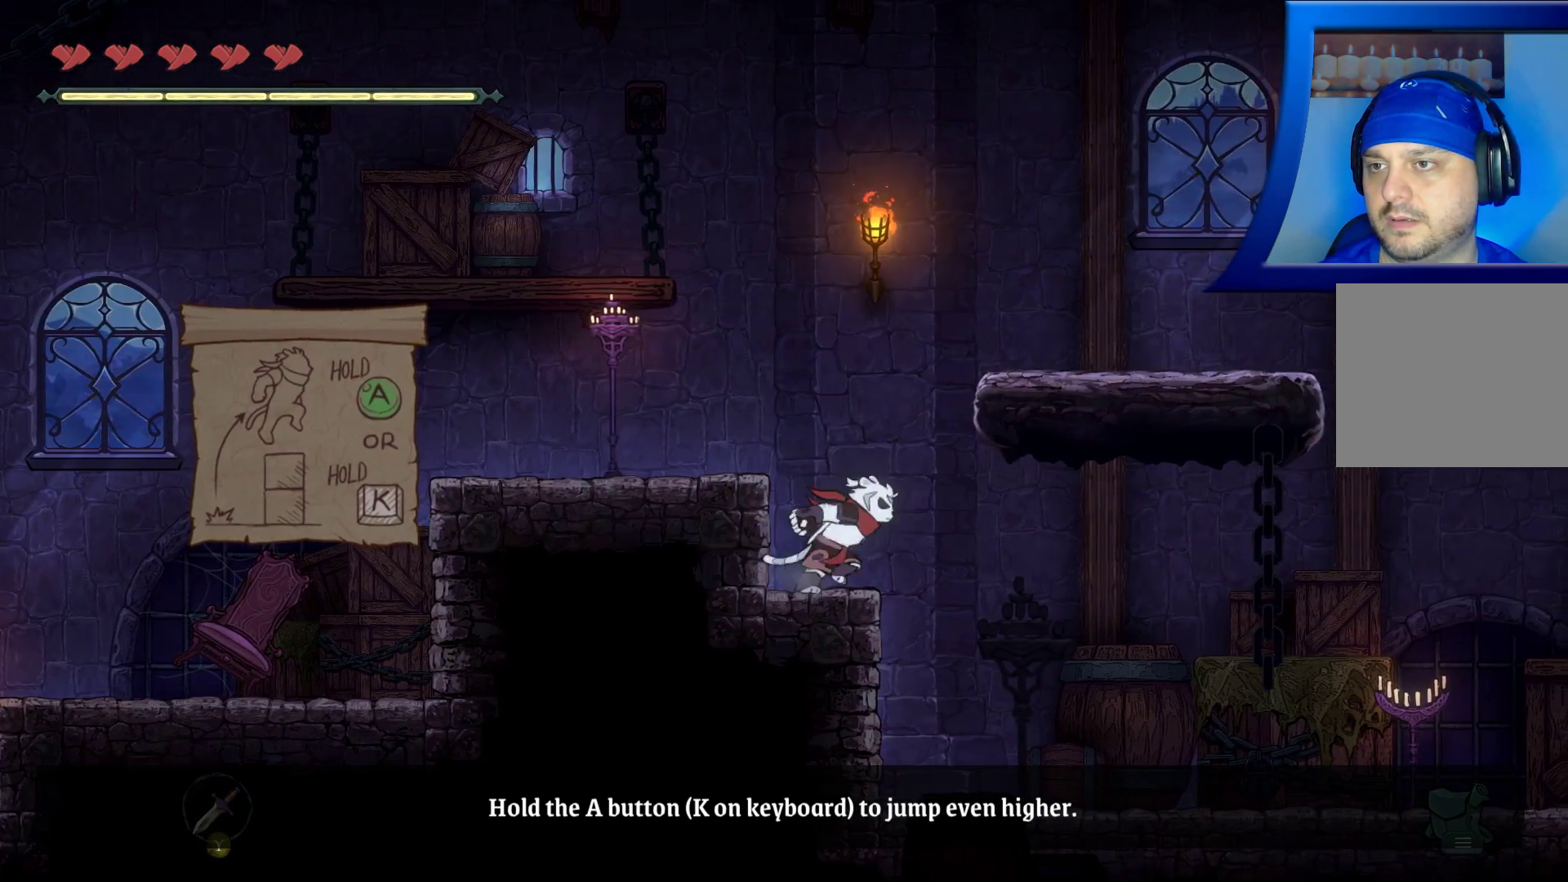
{"buttons": [], "left_stick": "center", "right_stick": "center", "events": [[300, "left_stick", "center"]]}
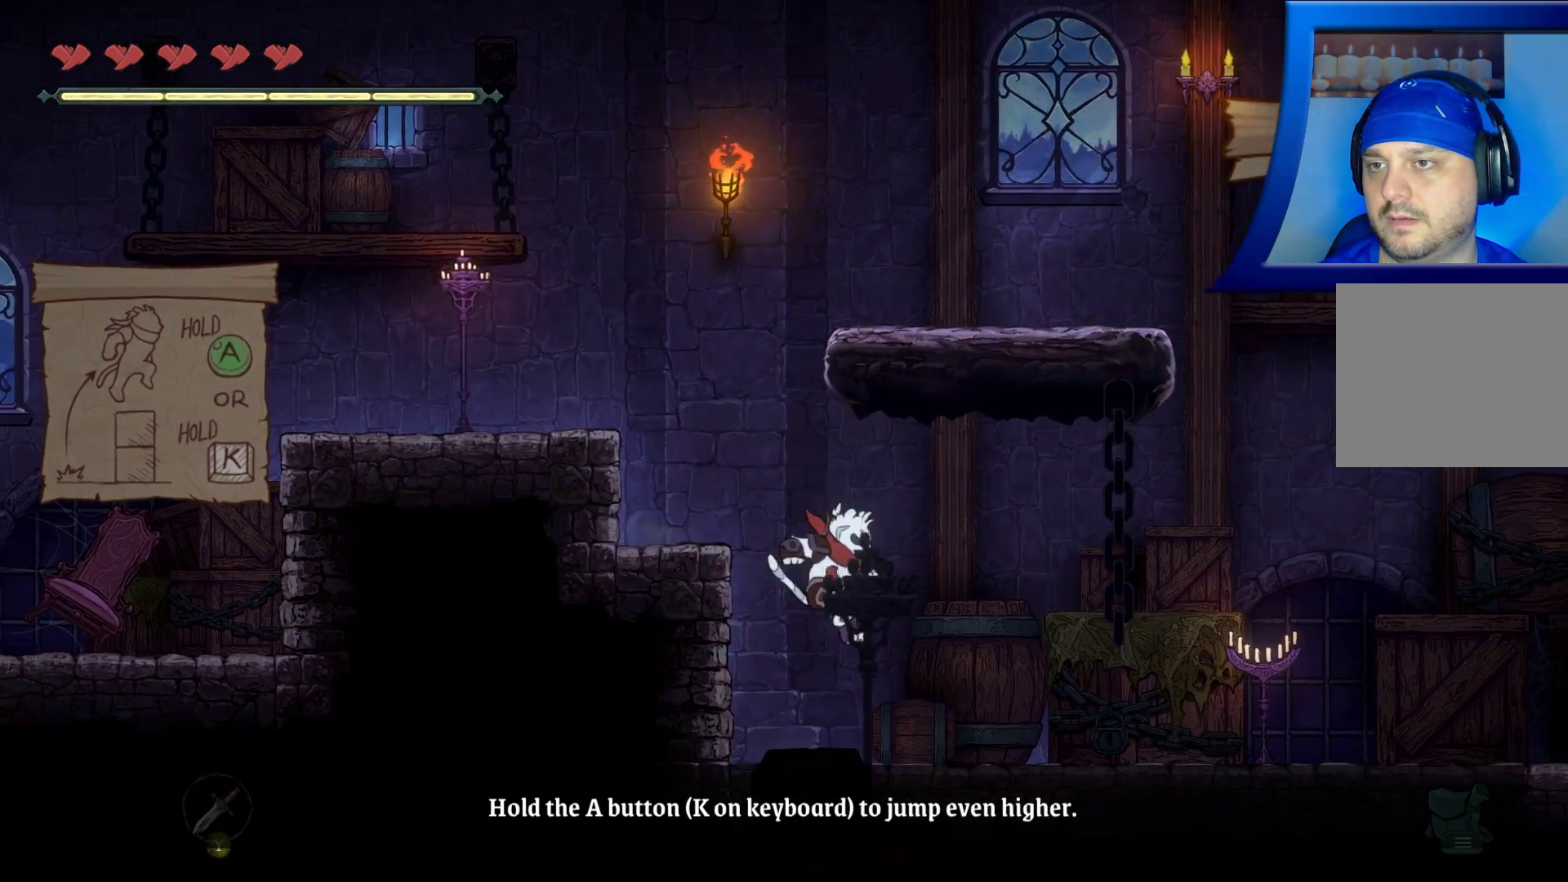
{"buttons": [], "left_stick": "right", "right_stick": "center", "events": [[50, "left_stick", "right"]]}
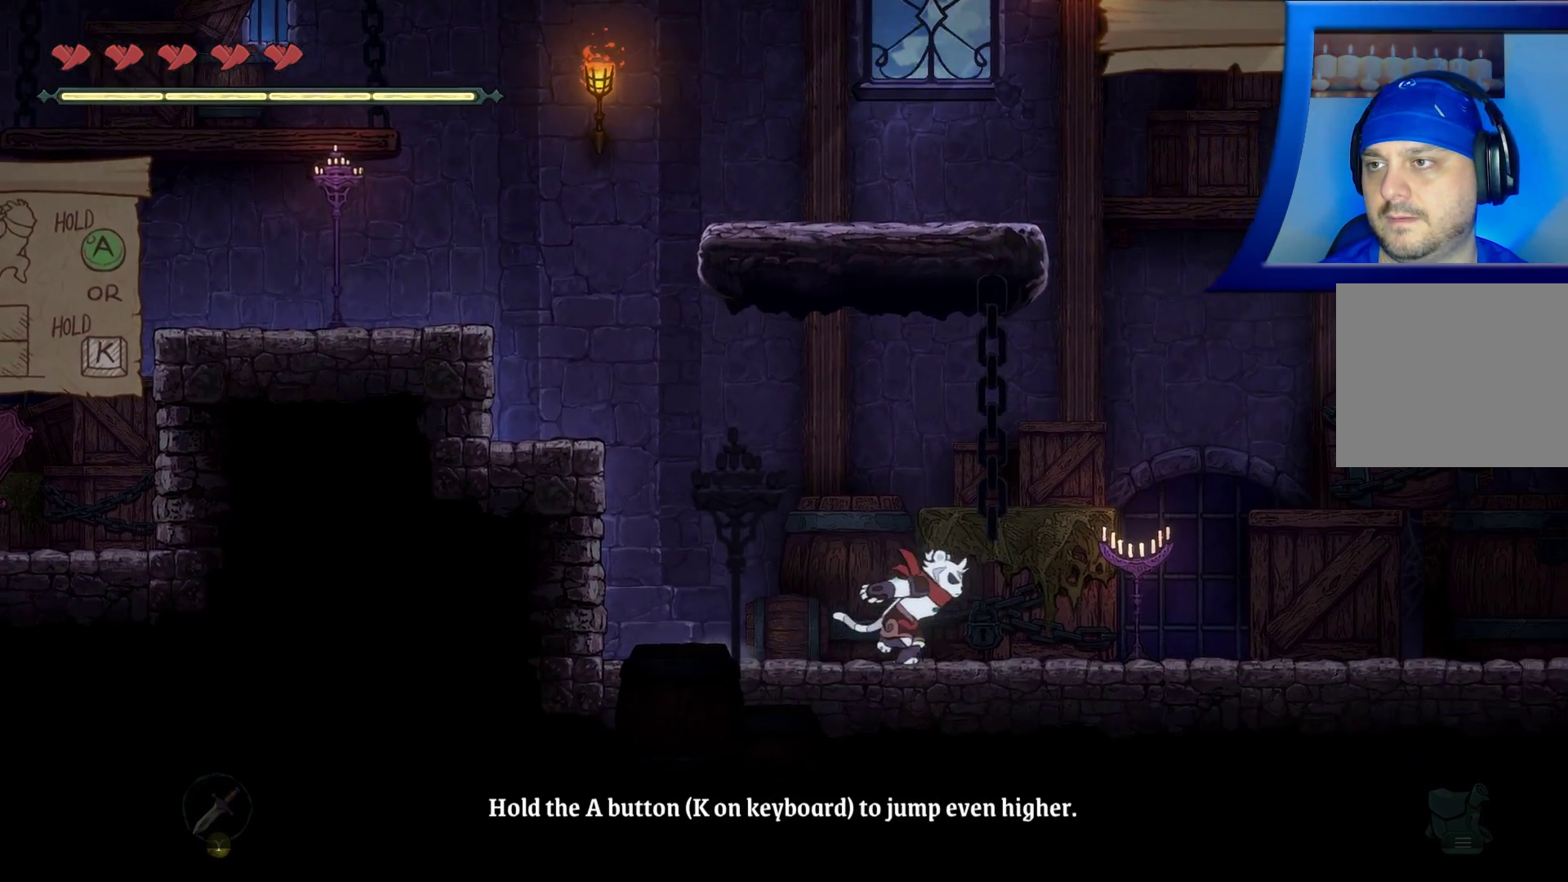
{"buttons": [], "left_stick": "right", "right_stick": "center", "events": []}
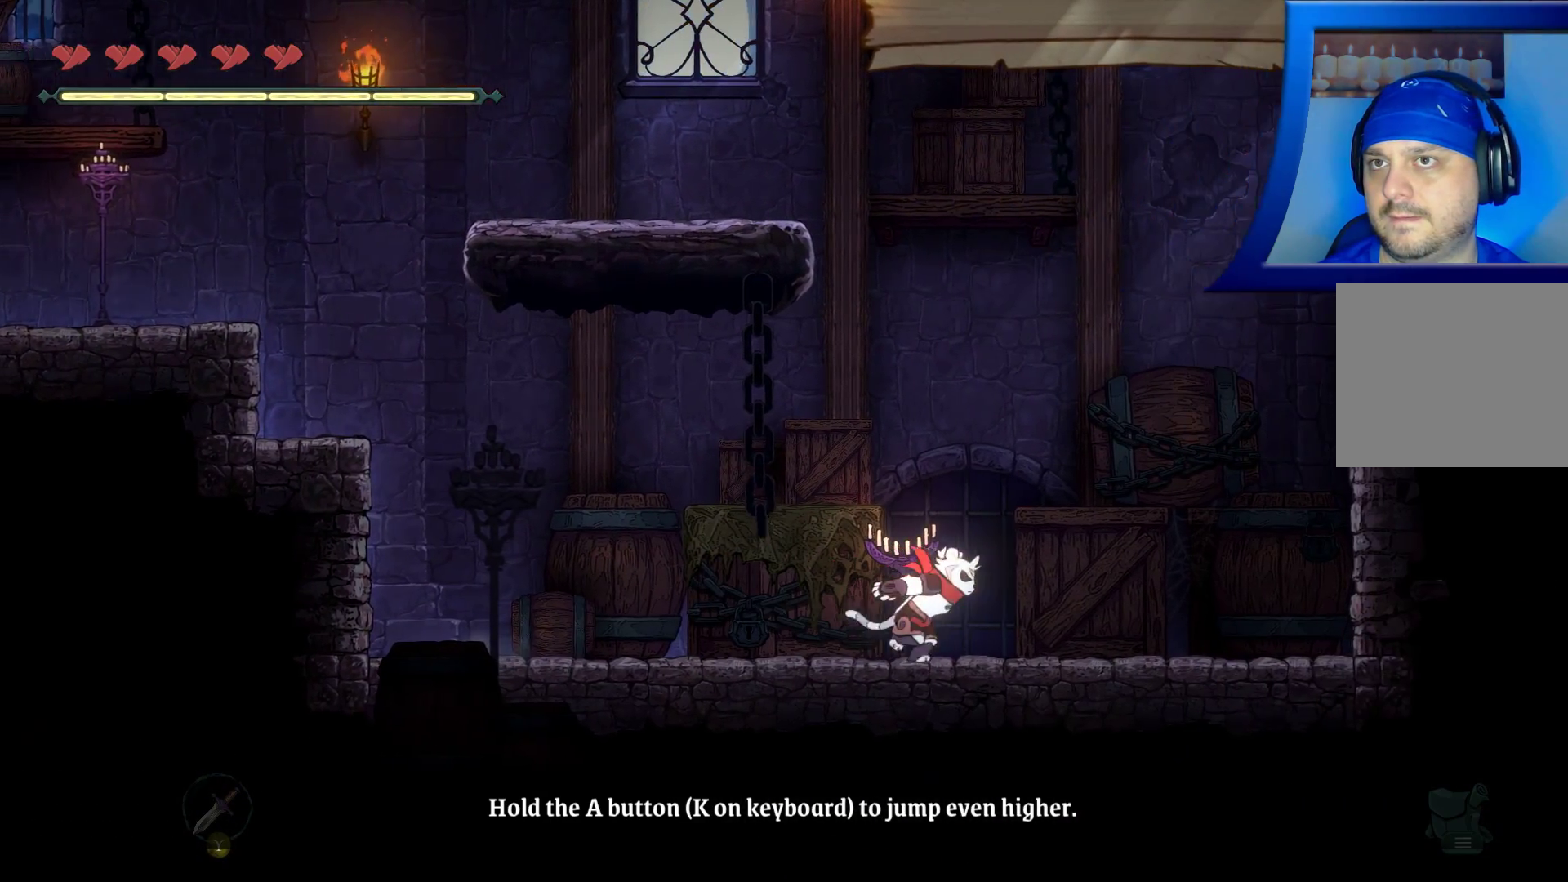
{"buttons": [], "left_stick": "right", "right_stick": "center", "events": []}
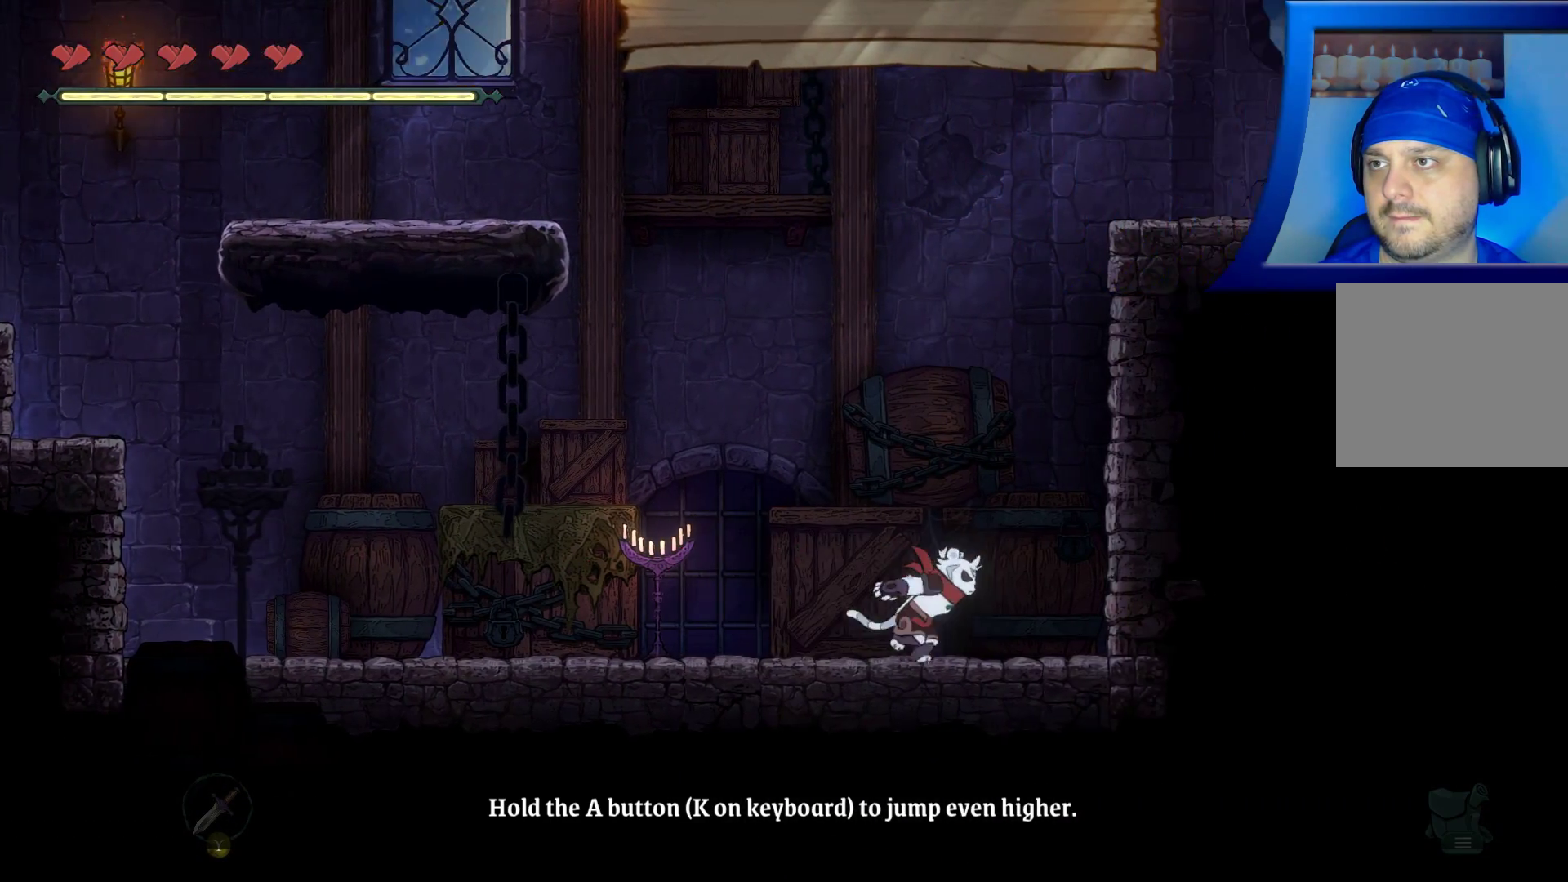
{"buttons": ["A"], "left_stick": "right", "right_stick": "center", "events": [[267, "A", "down"]]}
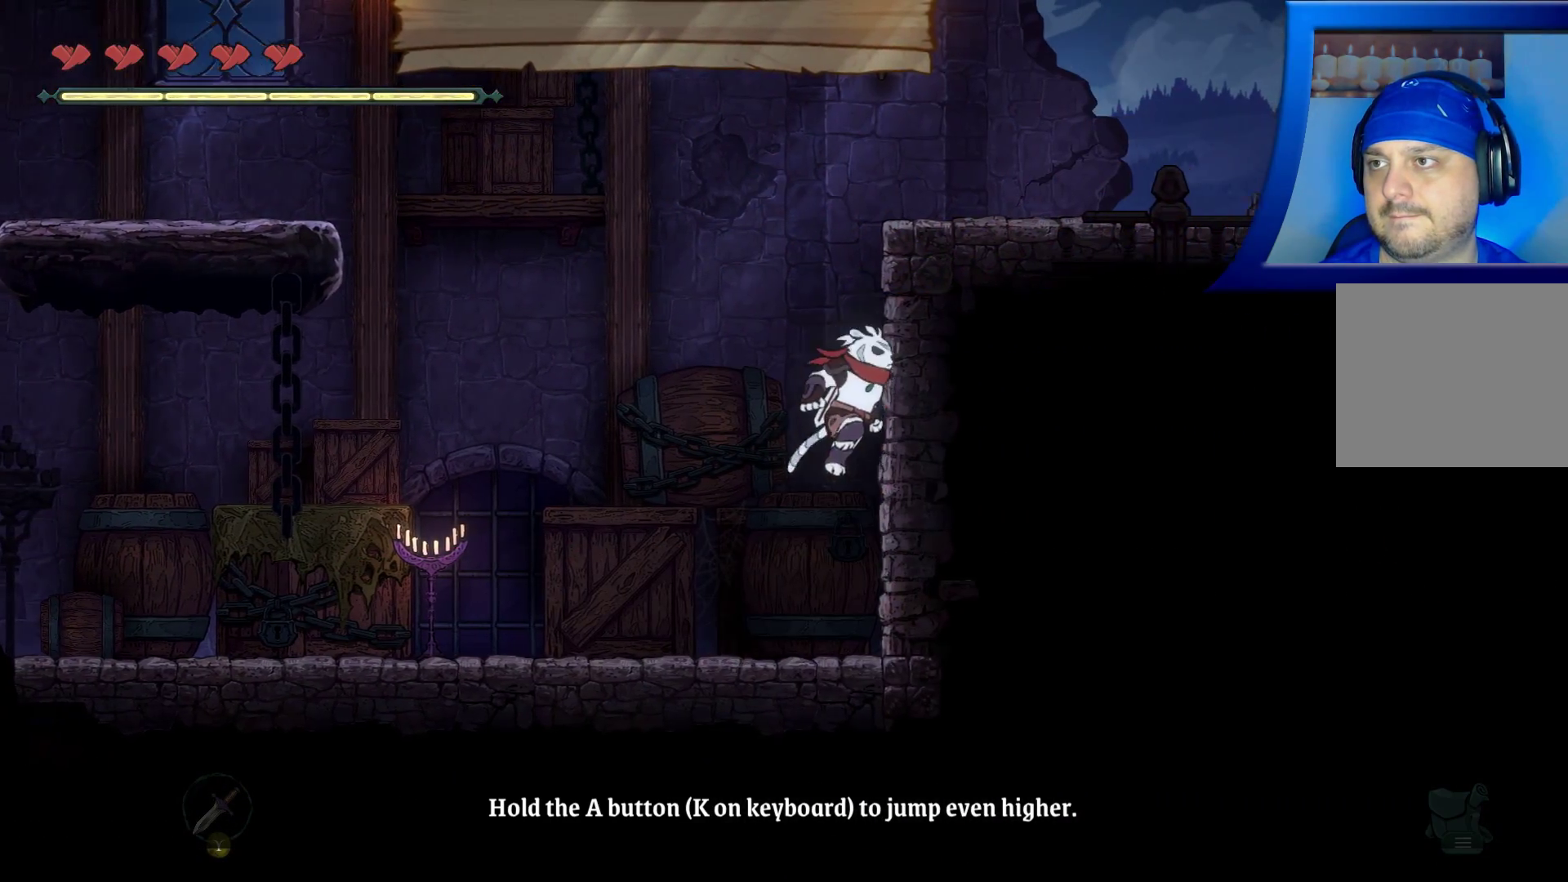
{"buttons": ["A"], "left_stick": "left", "right_stick": "center", "events": [[167, "left_stick", "up"], [200, "A", "up"], [217, "left_stick", "up-left"], [267, "A", "down"], [500, "left_stick", "left"]]}
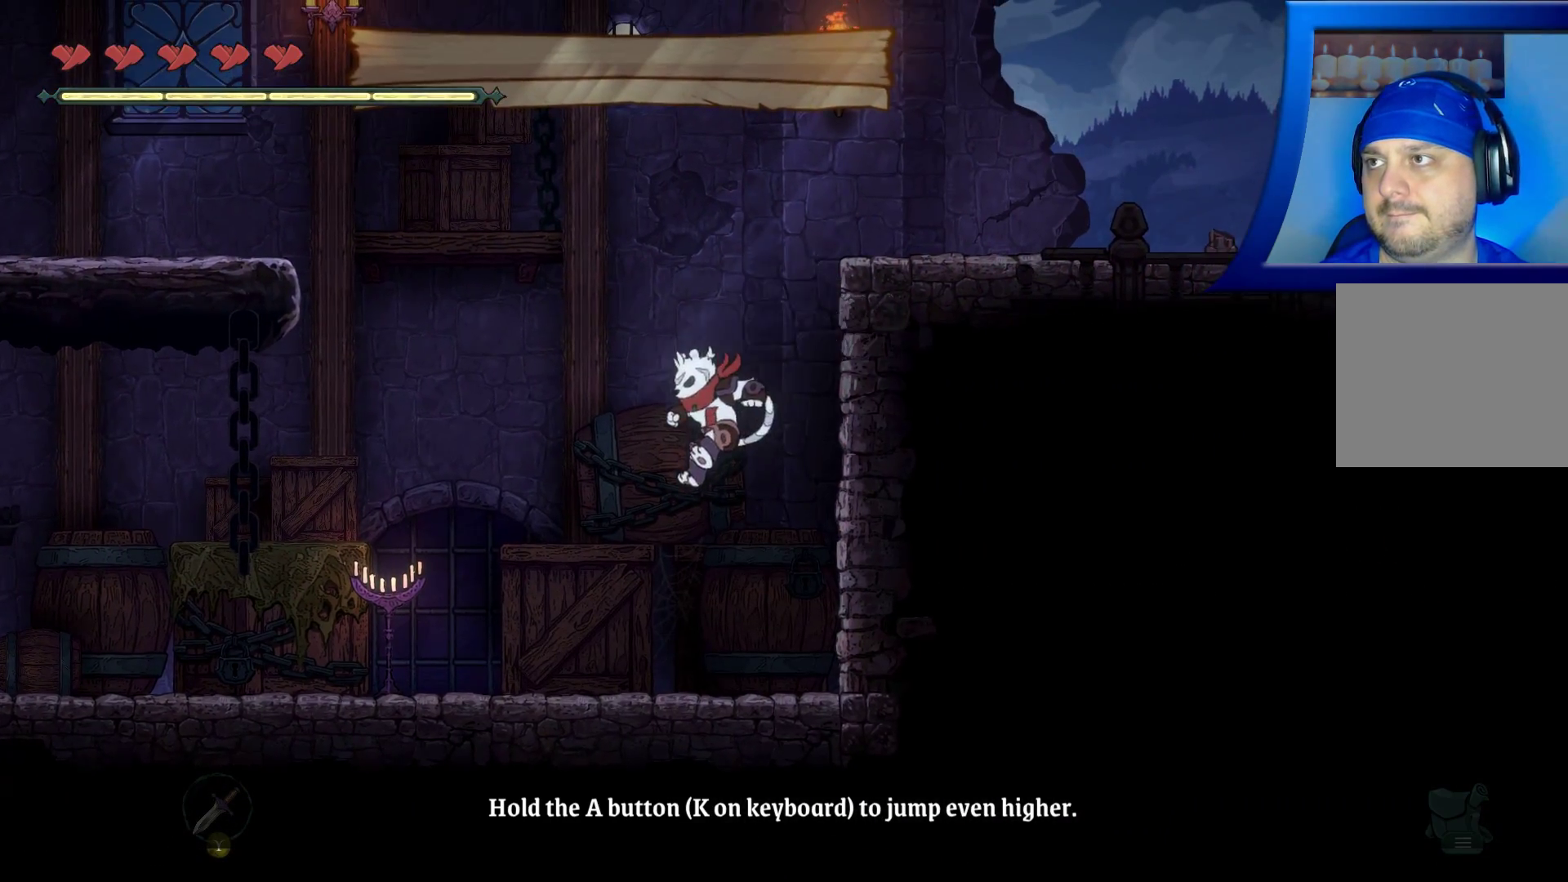
{"buttons": ["A"], "left_stick": "left", "right_stick": "center", "events": [[167, "A", "up"], [333, "A", "down"]]}
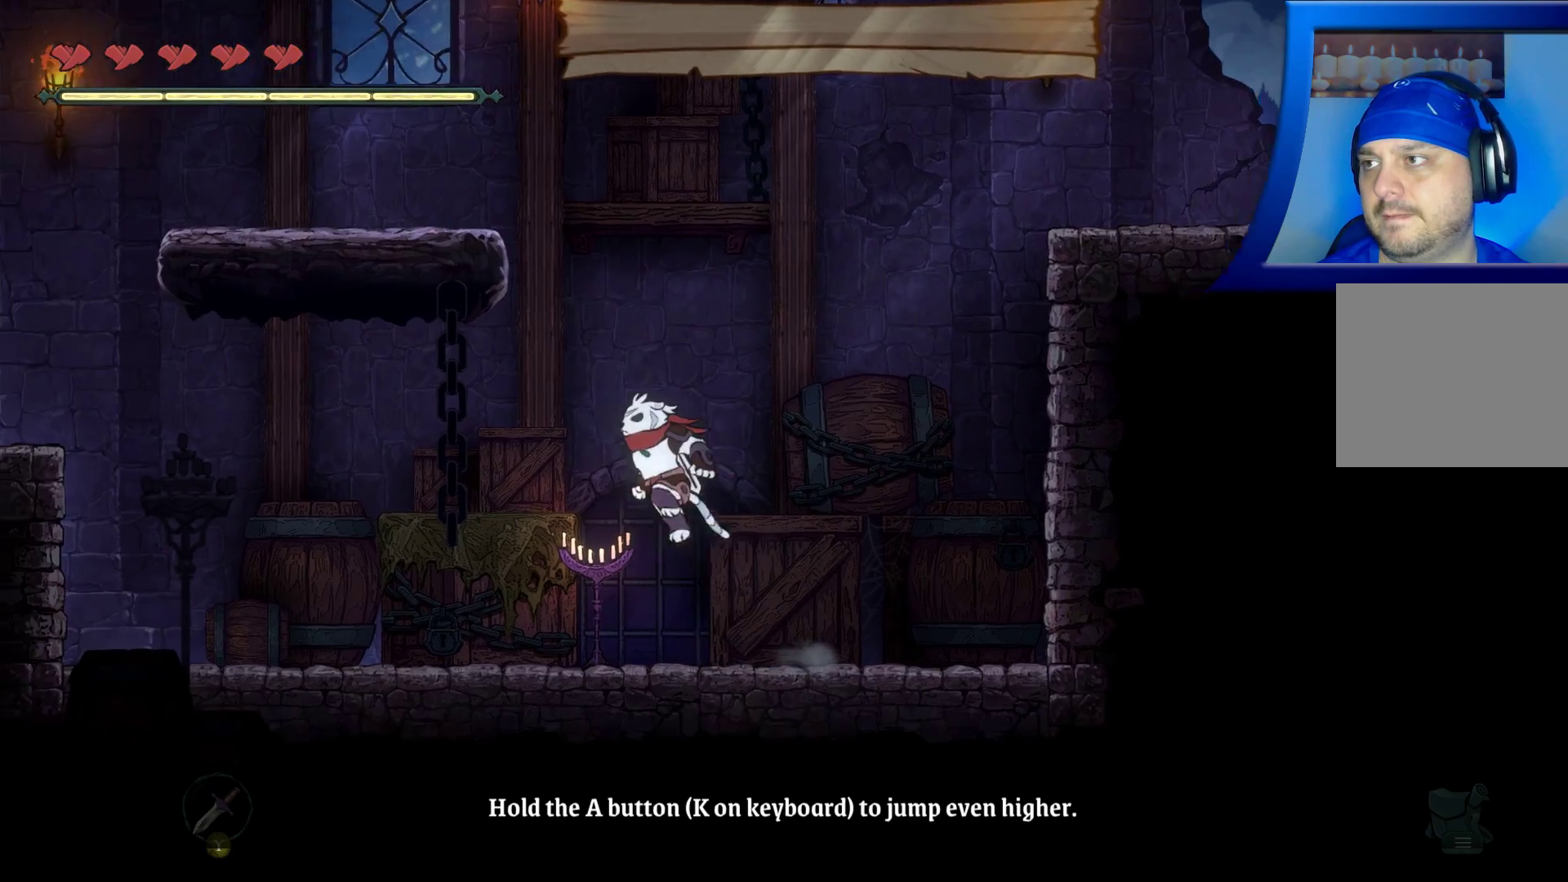
{"buttons": ["A"], "left_stick": "left", "right_stick": "center", "events": []}
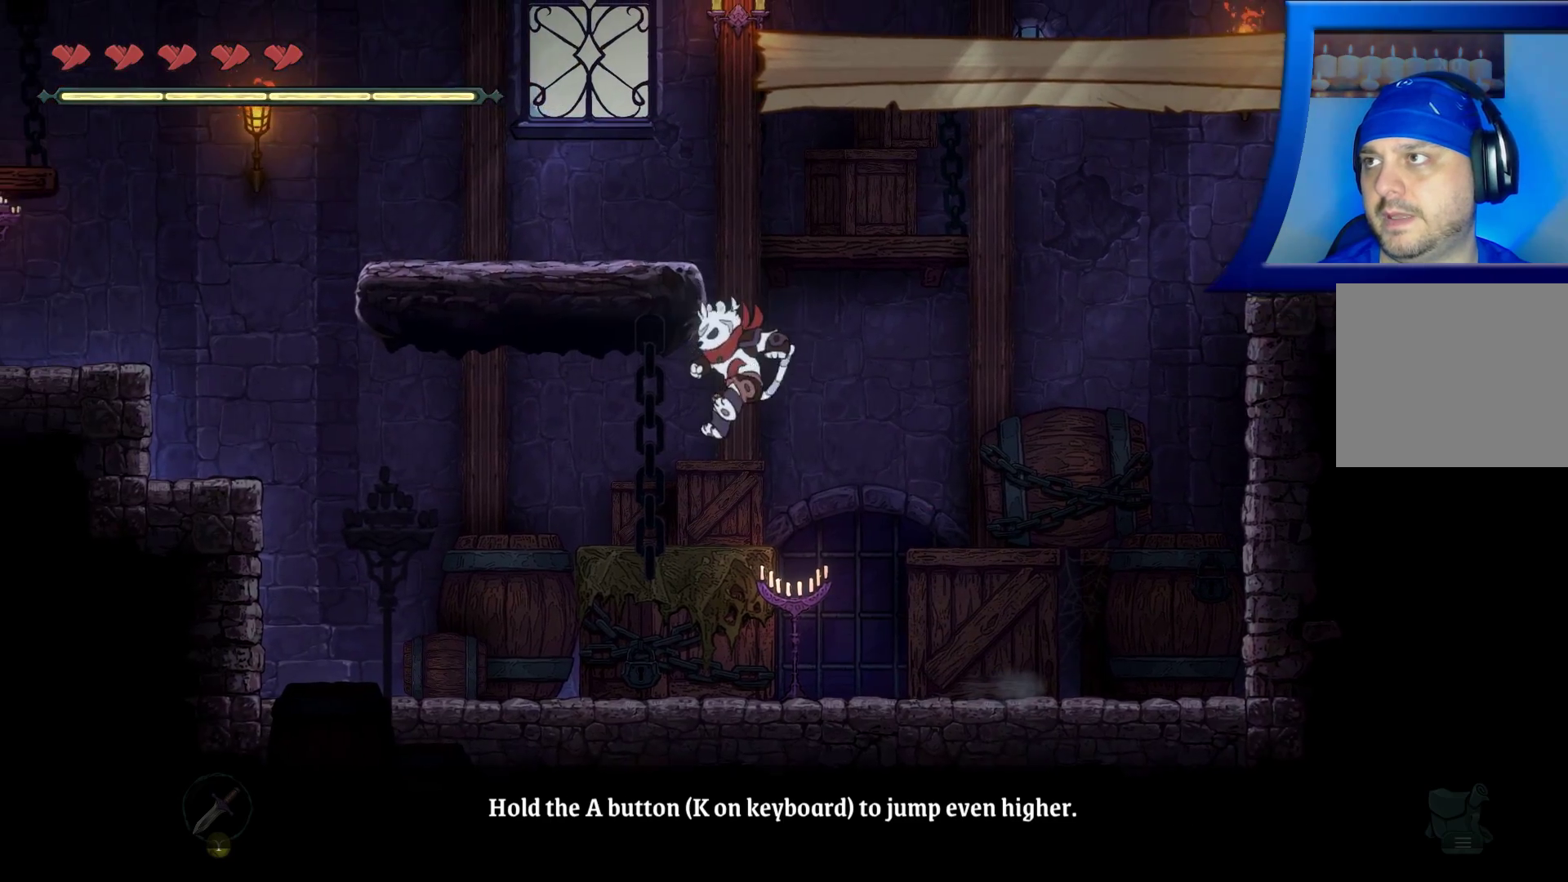
{"buttons": [], "left_stick": "left", "right_stick": "center", "events": [[183, "A", "up"]]}
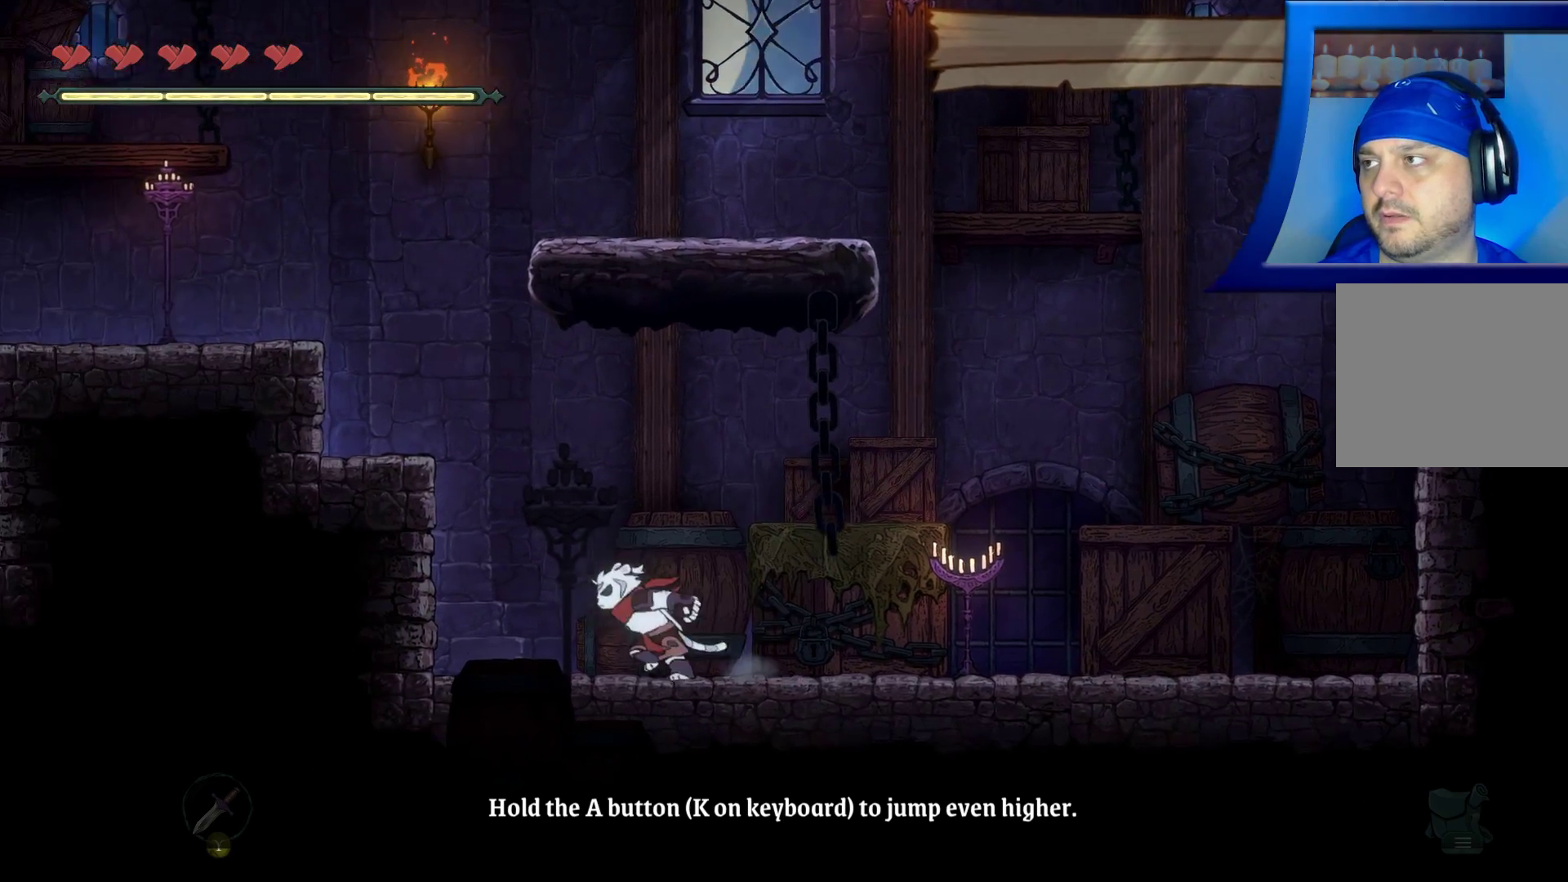
{"buttons": ["A"], "left_stick": "left", "right_stick": "center", "events": [[17, "A", "down"]]}
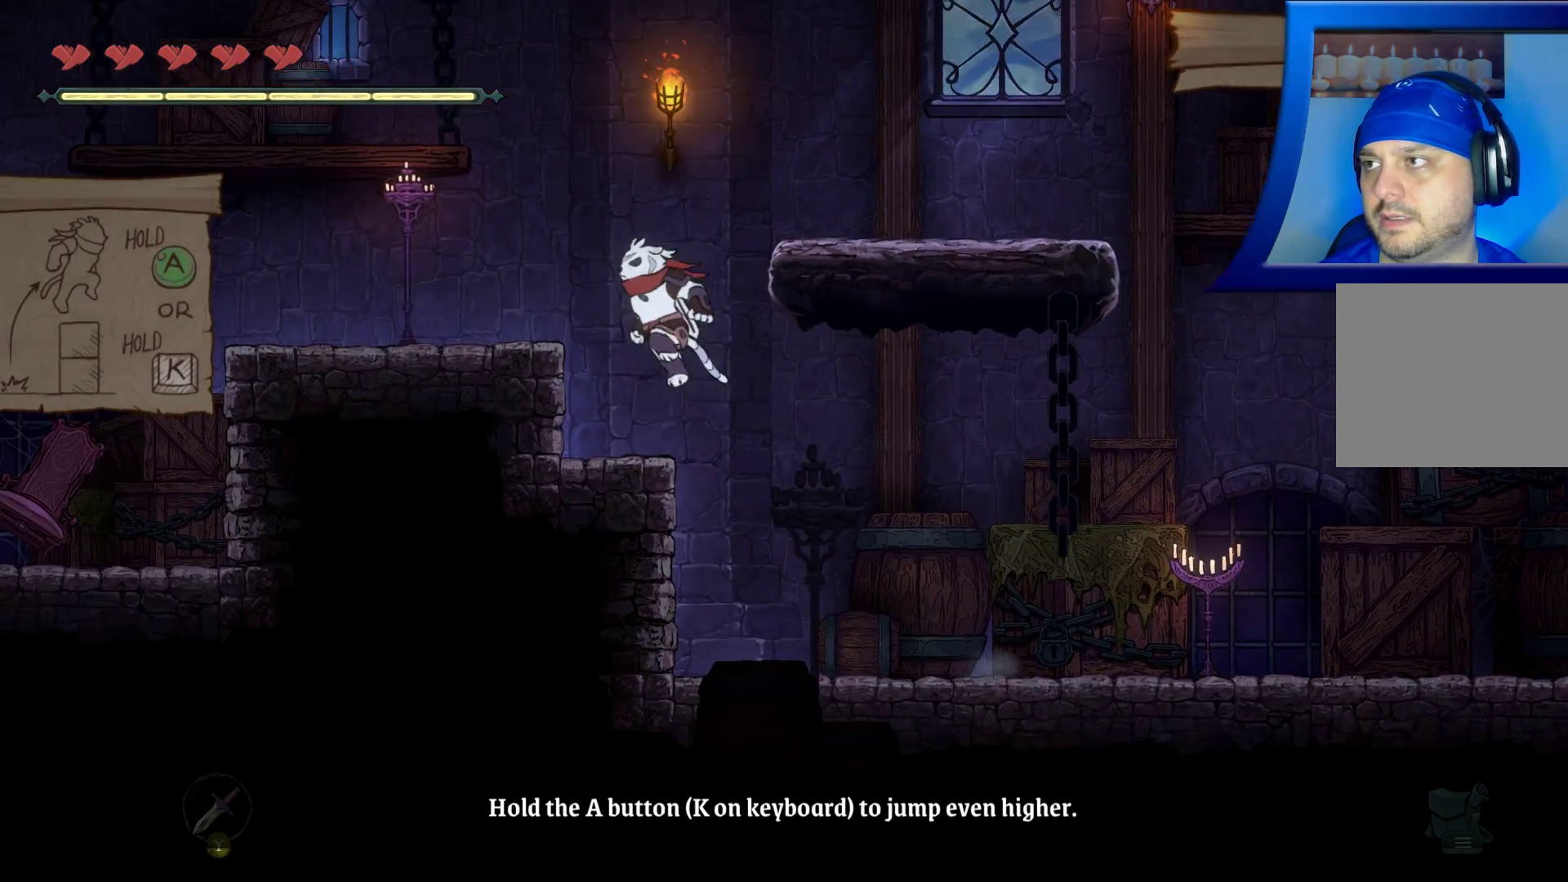
{"buttons": ["A"], "left_stick": "right", "right_stick": "center", "events": [[33, "A", "up"], [133, "left_stick", "center"], [250, "left_stick", "right"], [283, "A", "down"]]}
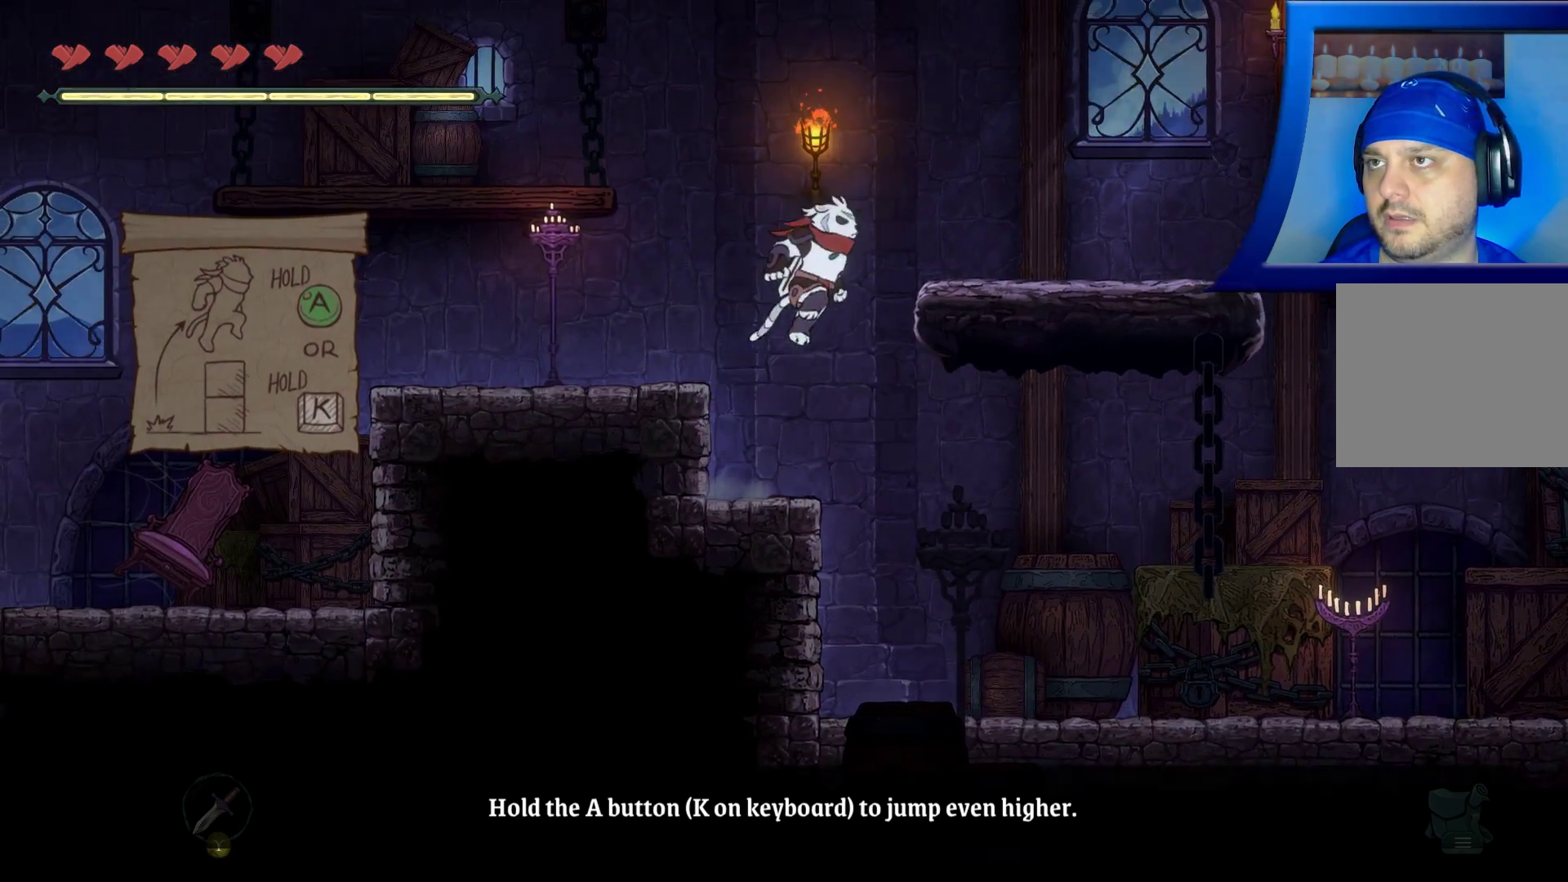
{"buttons": [], "left_stick": "right", "right_stick": "center", "events": [[350, "A", "up"]]}
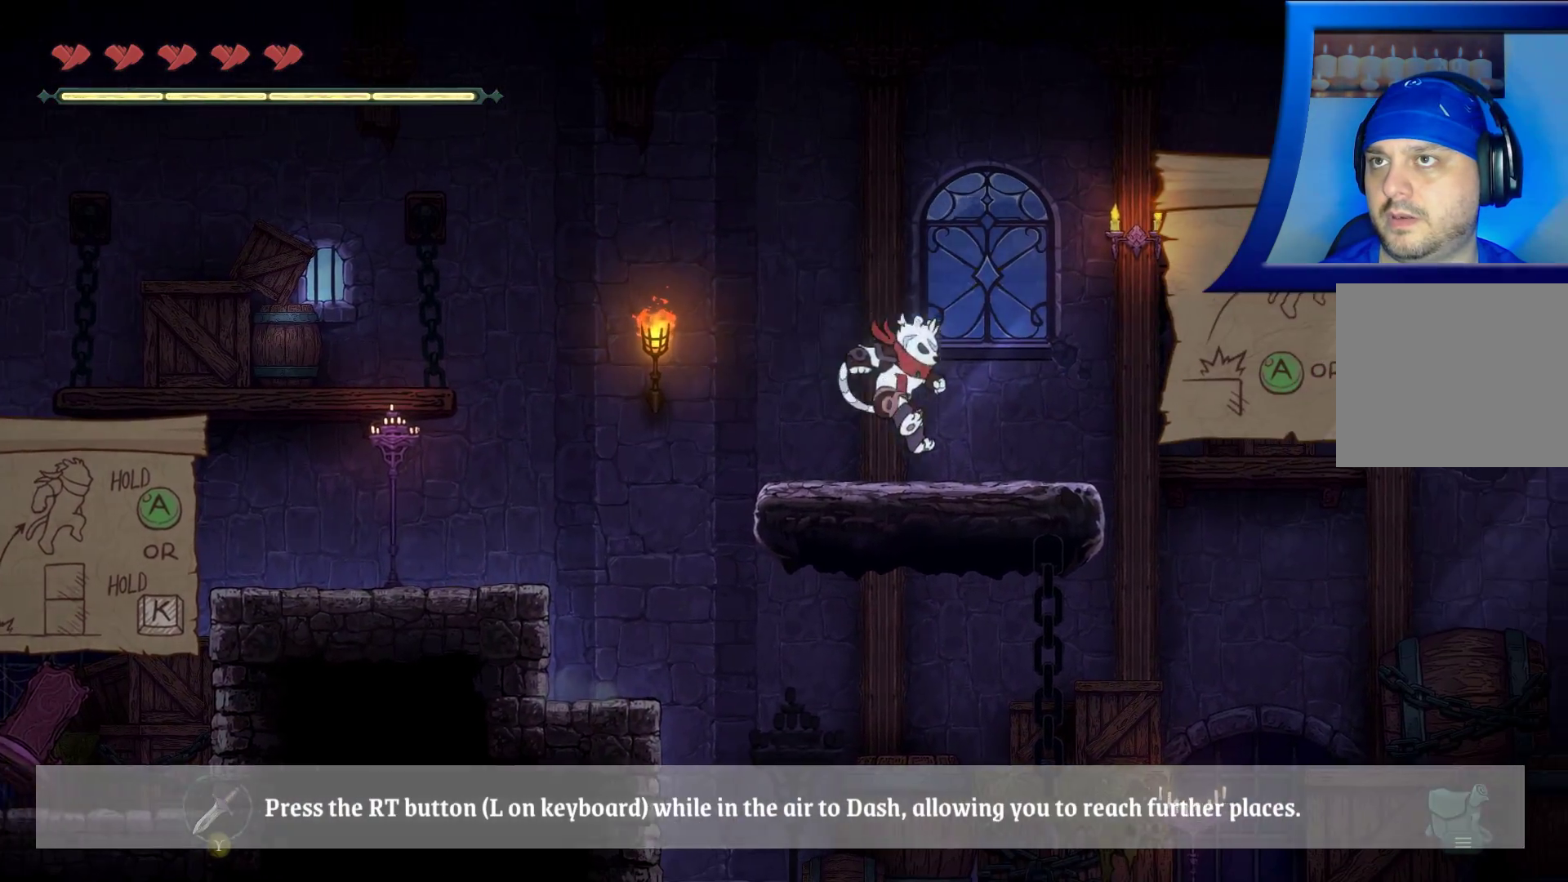
{"buttons": [], "left_stick": "center", "right_stick": "center", "events": [[167, "left_stick", "center"]]}